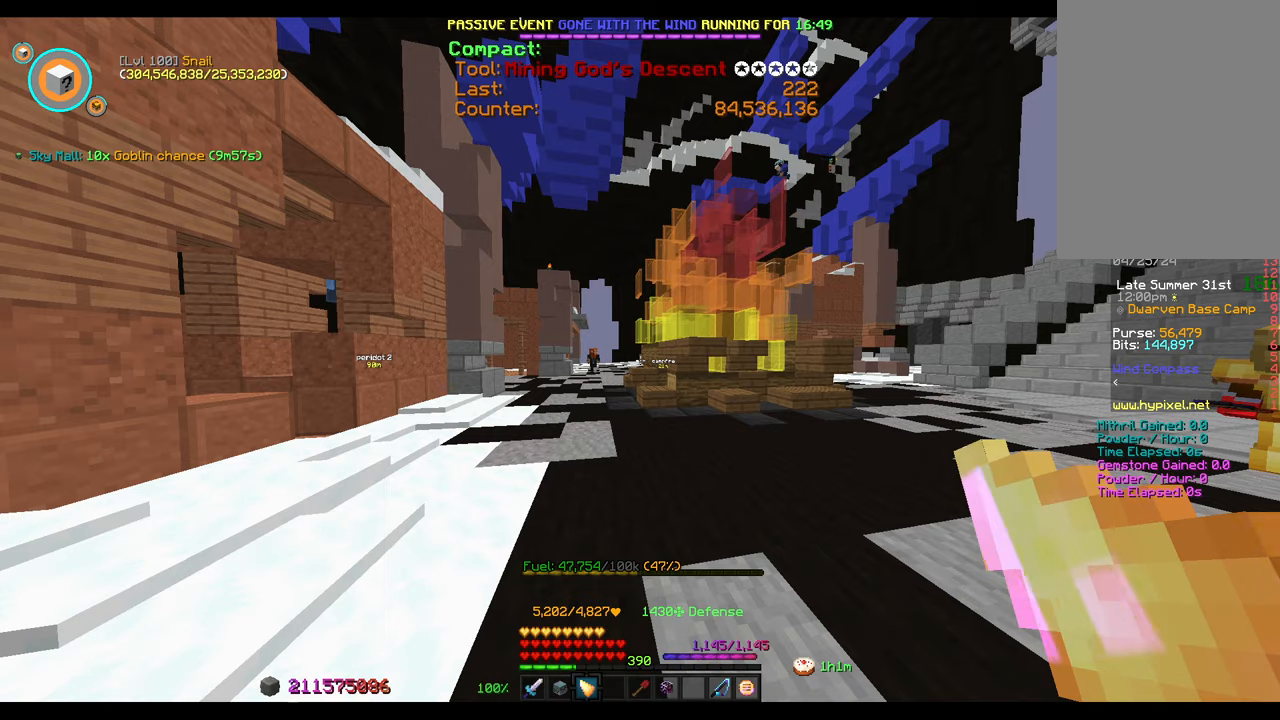
Gameplay with keyboard and mouse; each line is a JSON object with the keys and mouse buttons held at the frame after it. "events" lists presses ("down") and releases ("up") of "1", "2", "3", "4", "5", "6", "7", "8", "9", "a", "b", "c", "d", "s", "shift", "sneak", "space", "w", "mouse_left" and "mouse_right" between this image and that frame as [ms after this image, input, new state], when the widget could be followed in between. "mouse_left", "mouse_right" = the "left", "right" buttons of the "mouse" list. No other keys are recorded. Fast repeated clicks can show as one long hold. Mouse movement is not recorded. Key names are as the overlay labels them; some are game actions (e.g. jump) rather than physical keys.
{"keys": [], "mouse": [], "events": []}
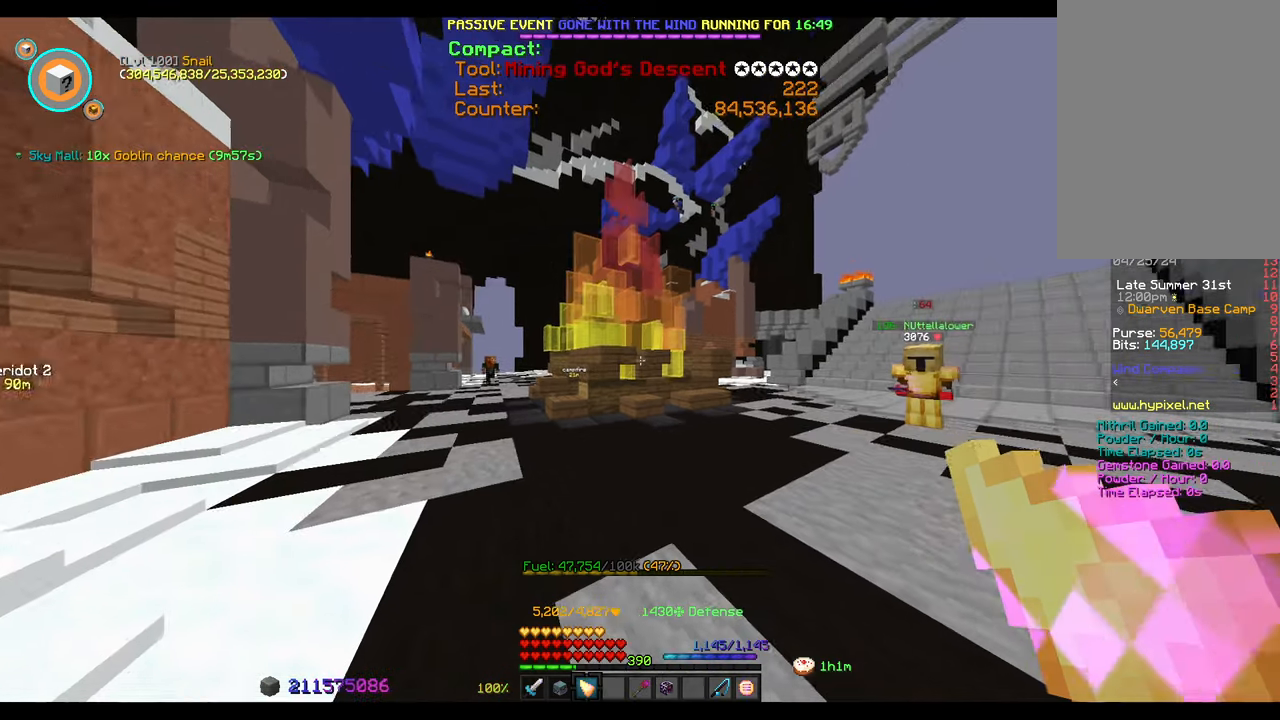
{"keys": ["w"], "mouse": [], "events": [[33, "w", "down"]]}
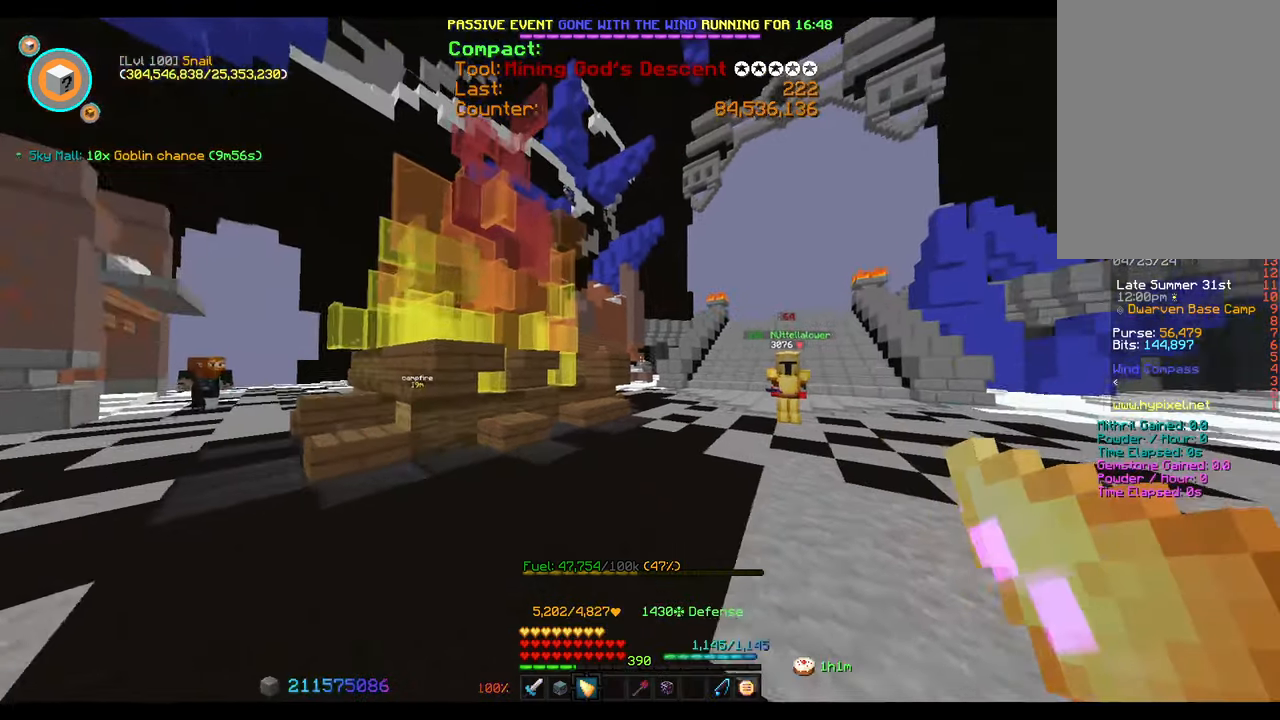
{"keys": ["w"], "mouse": [], "events": []}
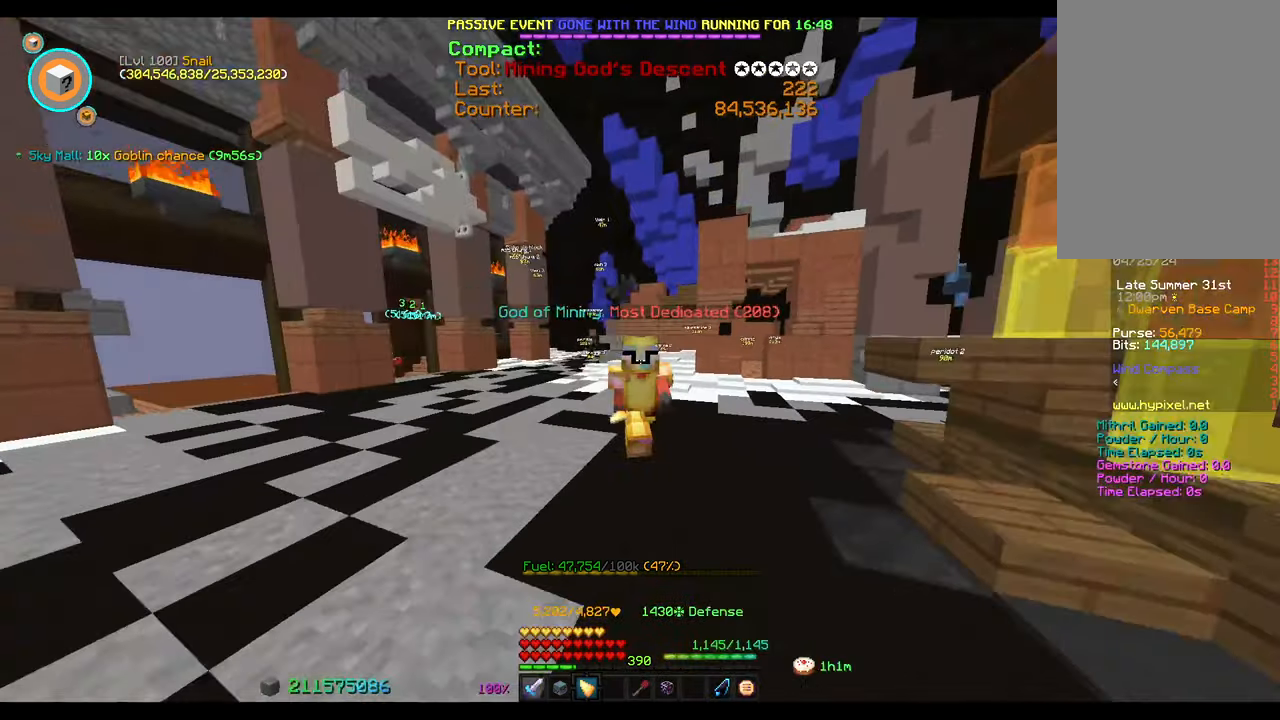
{"keys": ["sneak", "w"], "mouse": [], "events": [[333, "sneak", "down"]]}
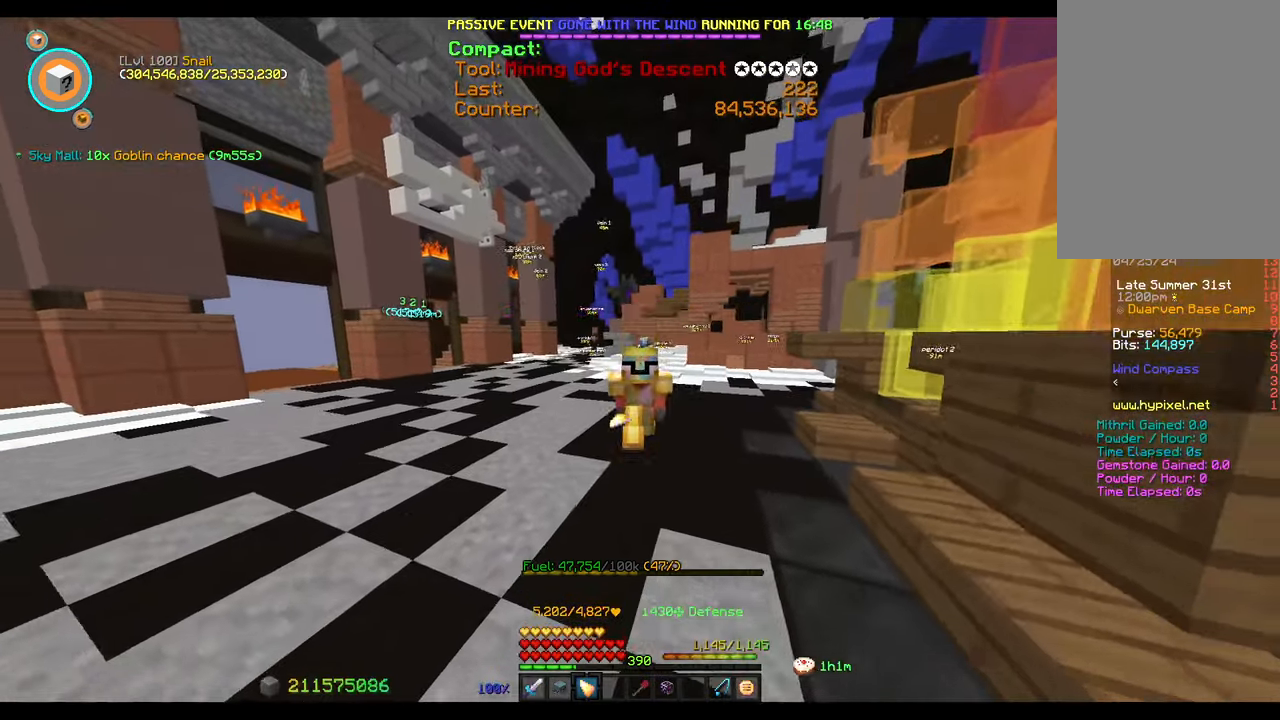
{"keys": ["w"], "mouse": [], "events": [[133, "sneak", "up"]]}
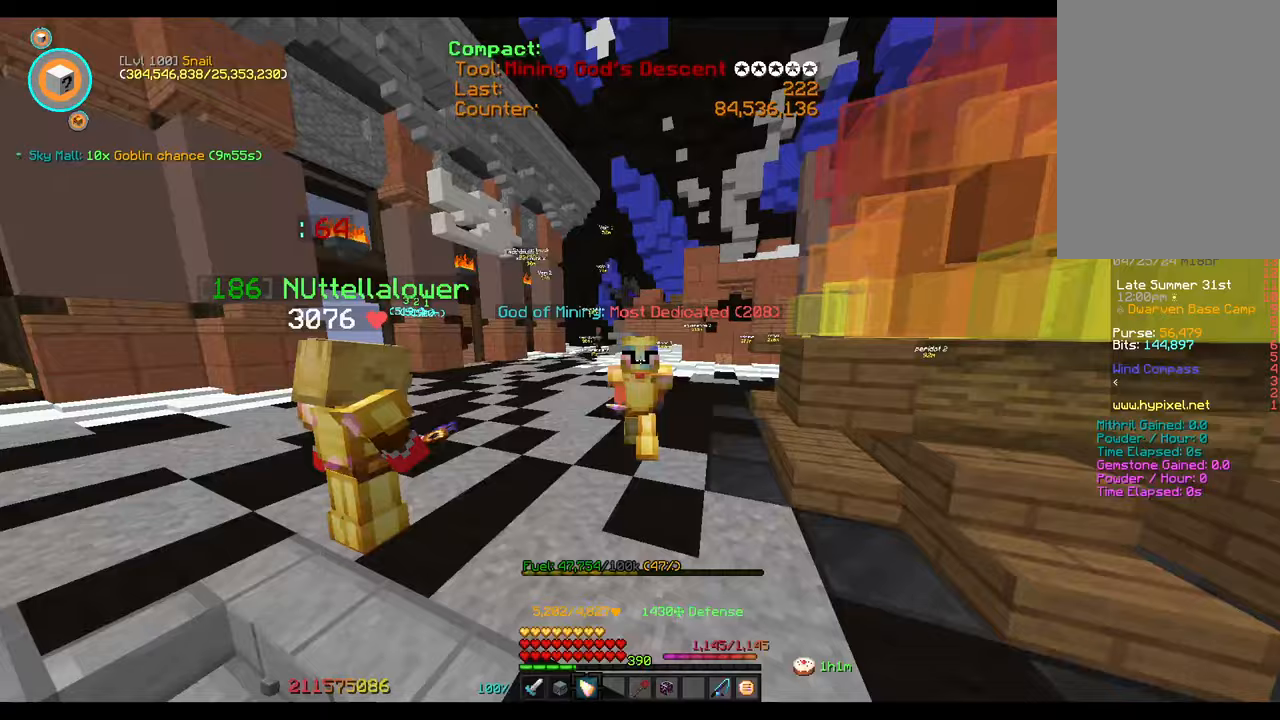
{"keys": ["w"], "mouse": [], "events": []}
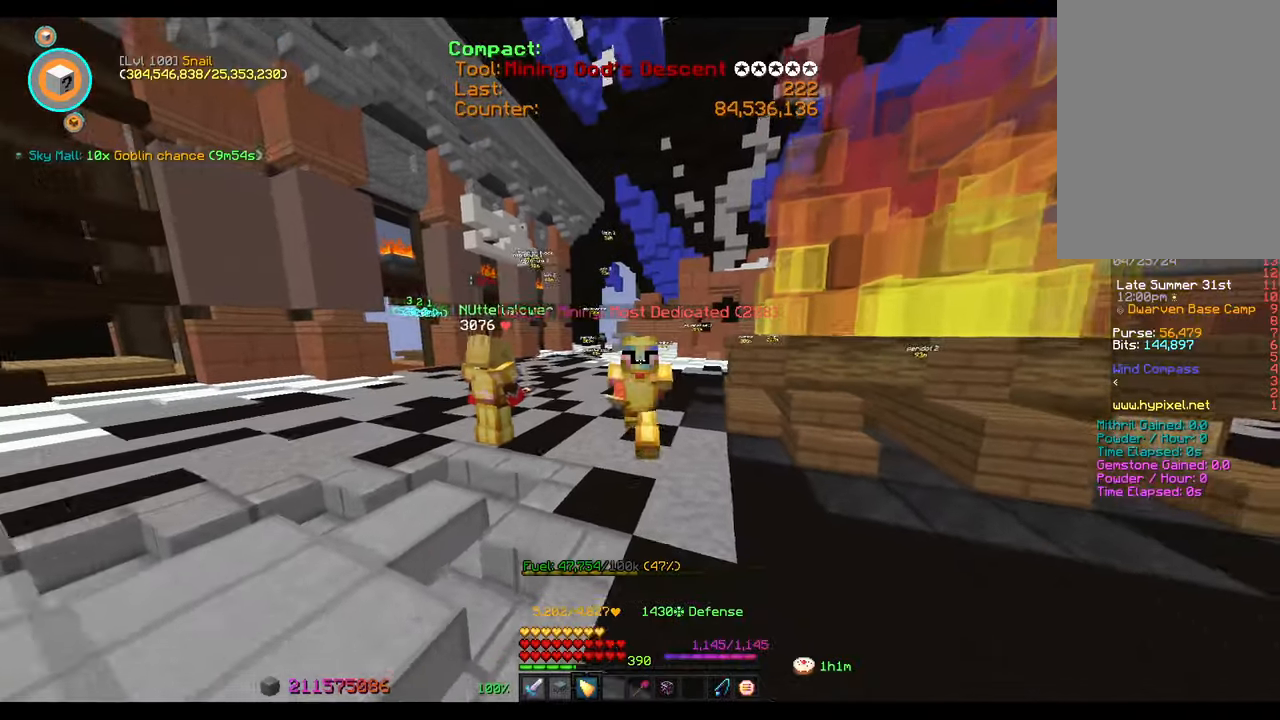
{"keys": ["w"], "mouse": [], "events": []}
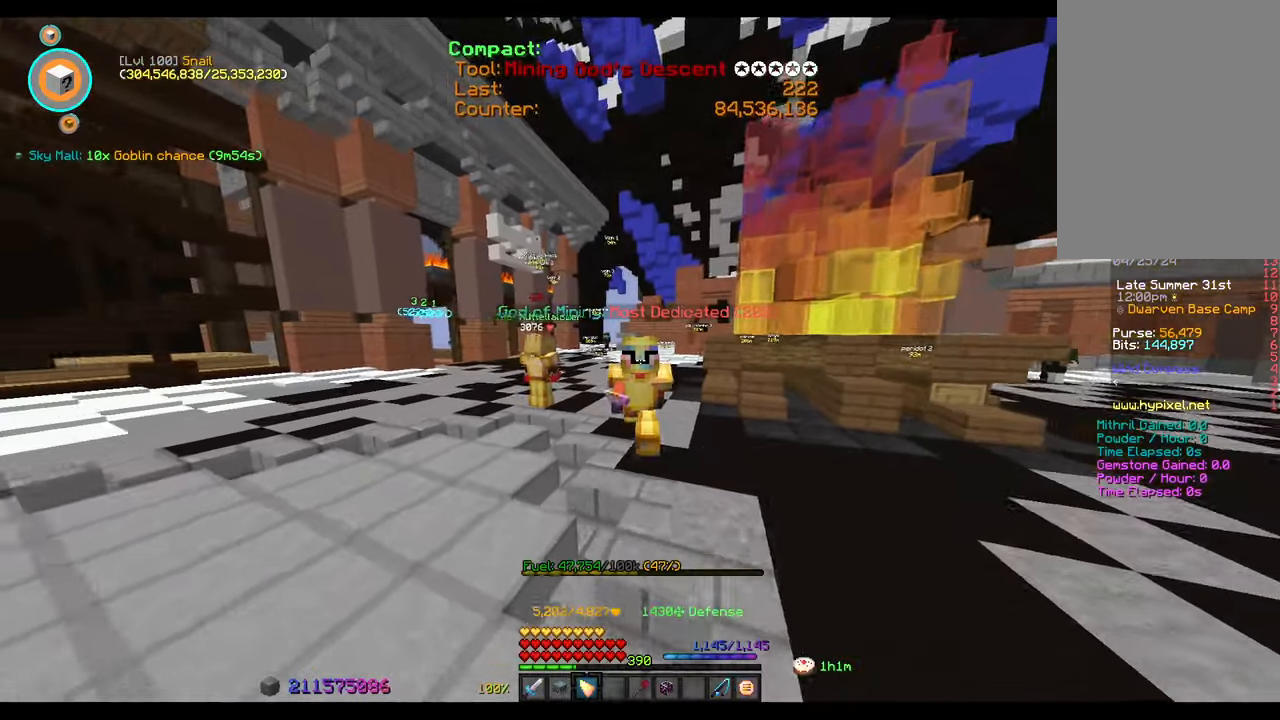
{"keys": ["w"], "mouse": [], "events": []}
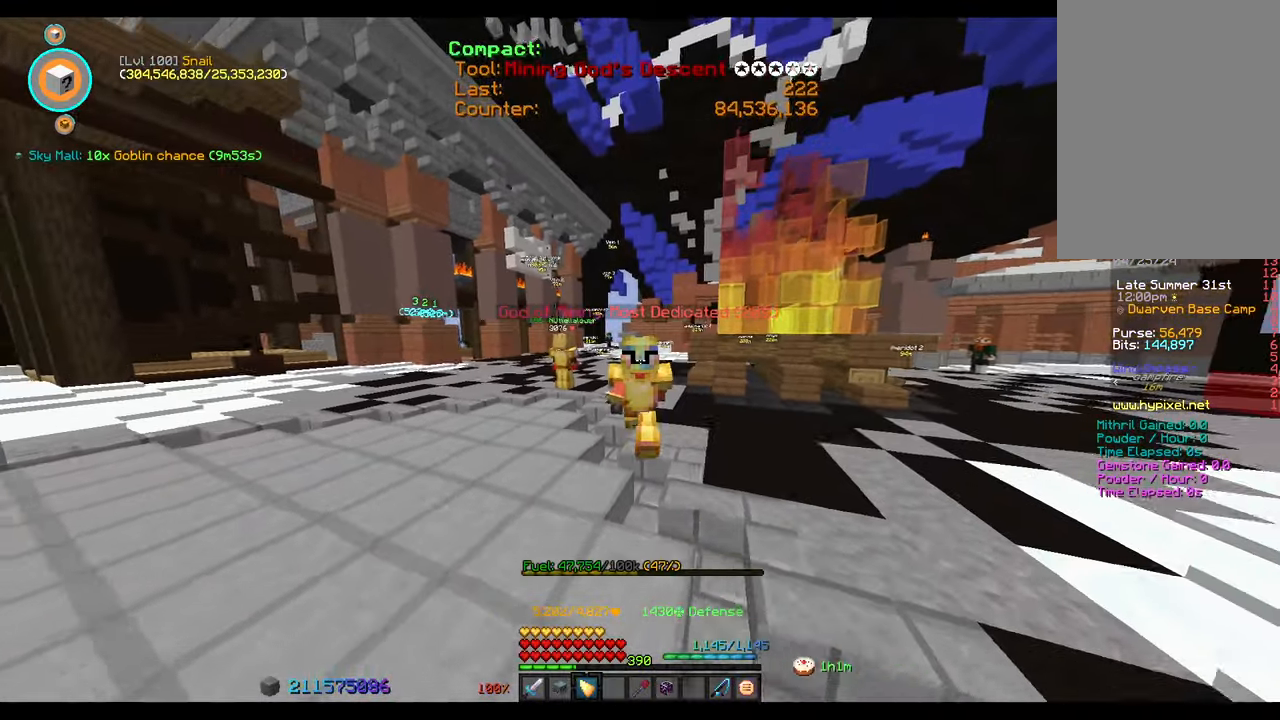
{"keys": ["d", "w"], "mouse": [], "events": [[367, "d", "down"]]}
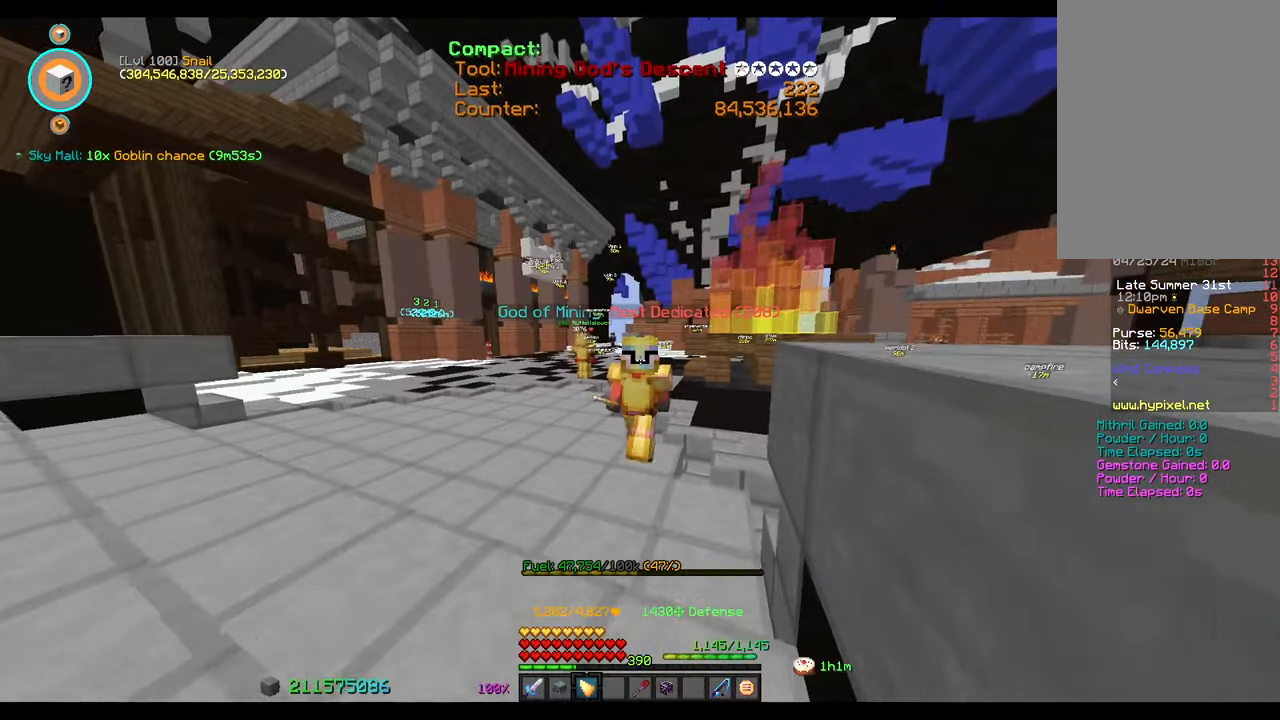
{"keys": ["d", "w"], "mouse": [], "events": []}
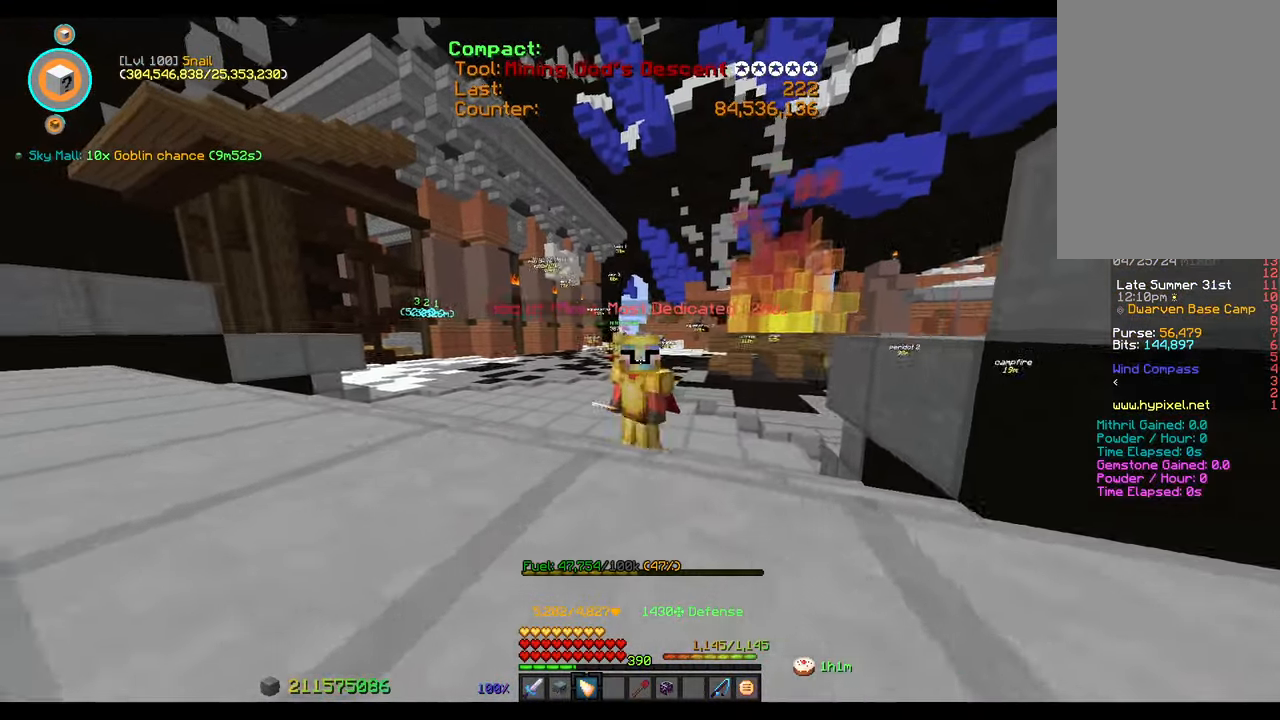
{"keys": ["d", "w"], "mouse": [], "events": []}
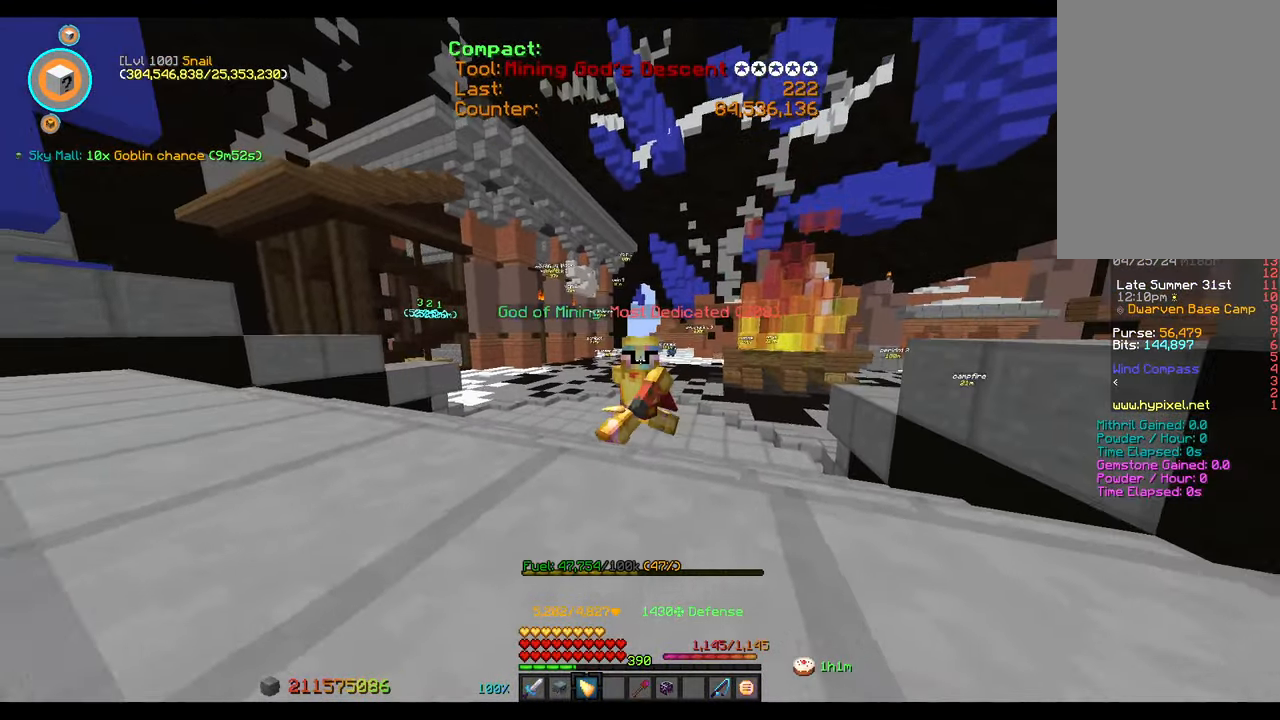
{"keys": ["d", "w"], "mouse": [], "events": []}
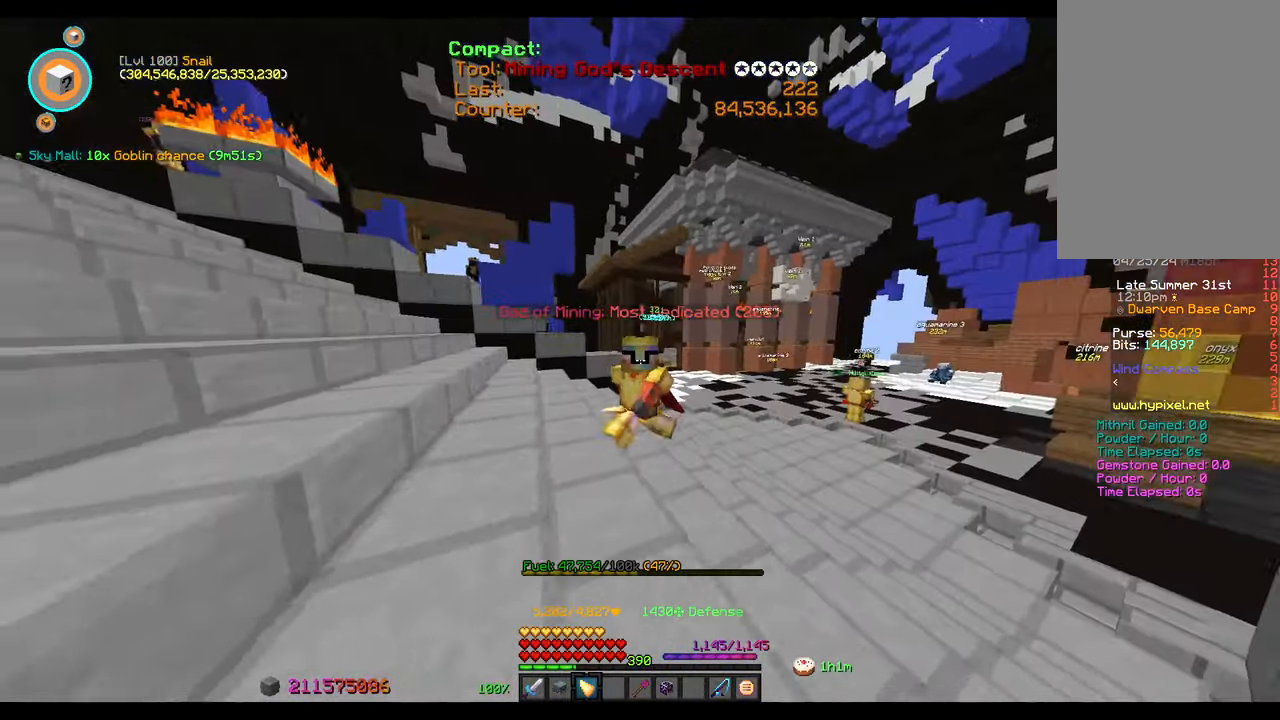
{"keys": [], "mouse": [], "events": [[50, "w", "up"], [117, "d", "up"]]}
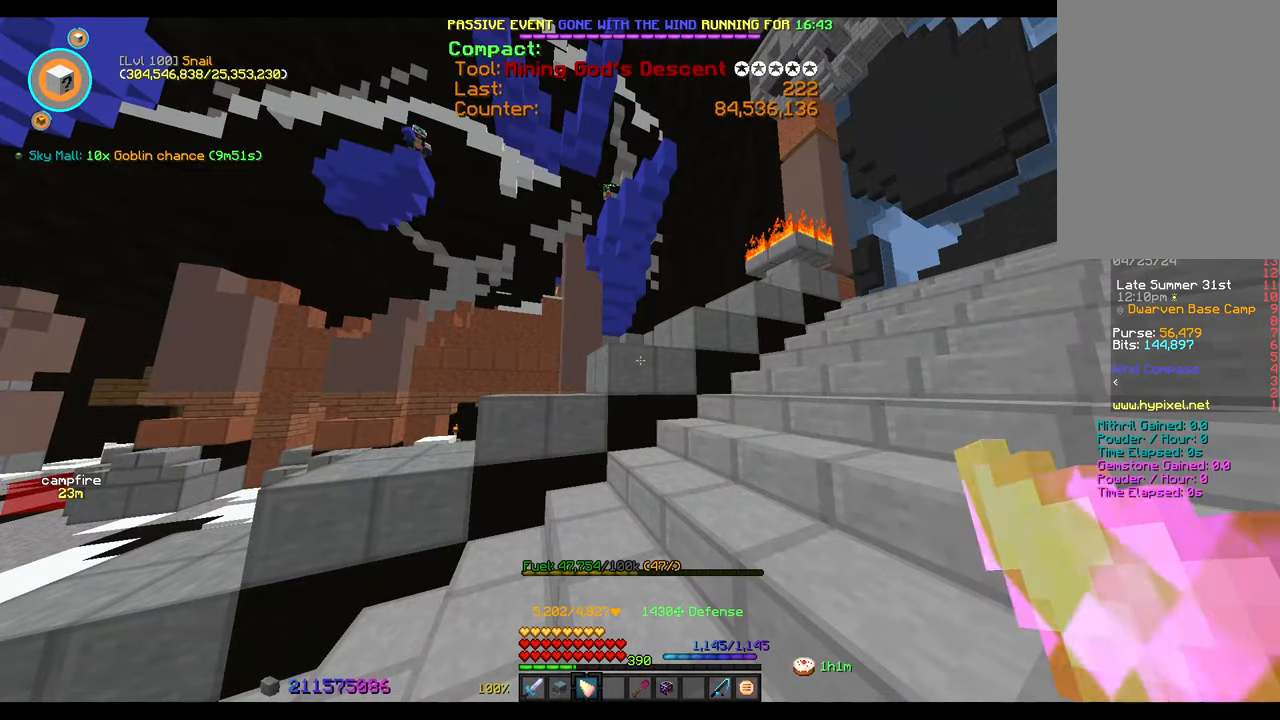
{"keys": ["d"], "mouse": [], "events": [[233, "d", "down"]]}
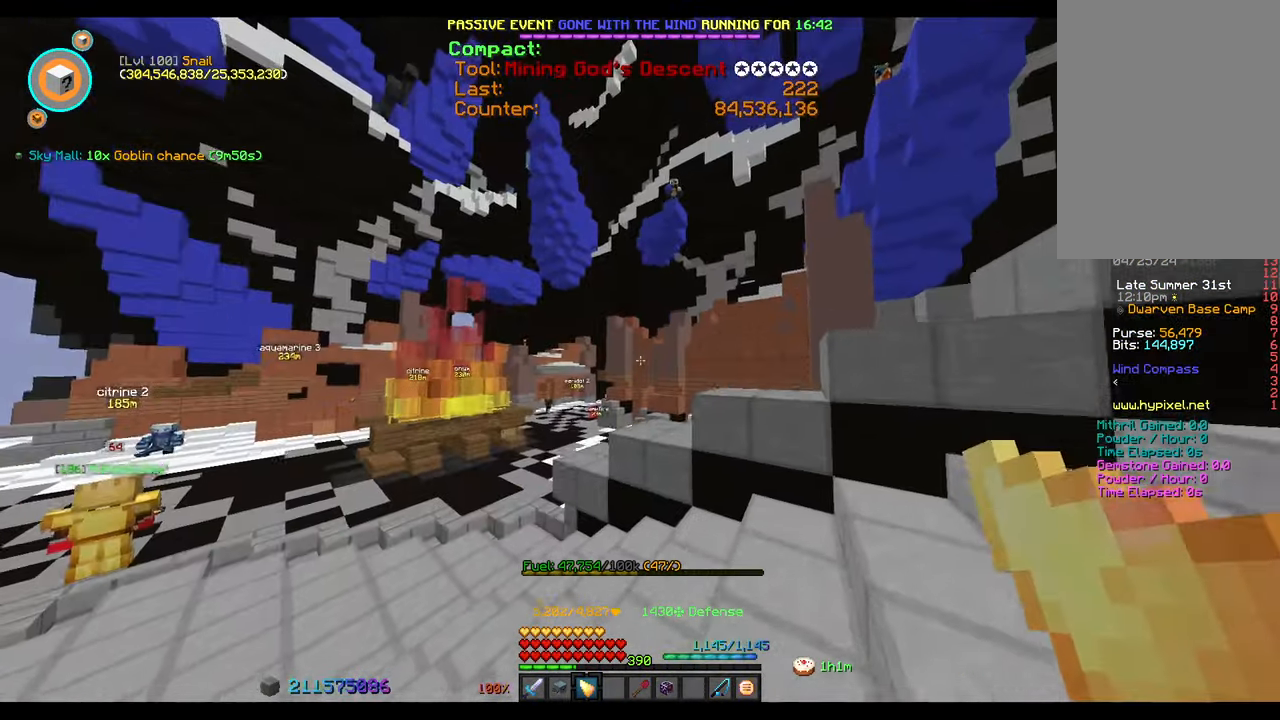
{"keys": ["s"], "mouse": [], "events": [[50, "s", "down"], [233, "d", "up"]]}
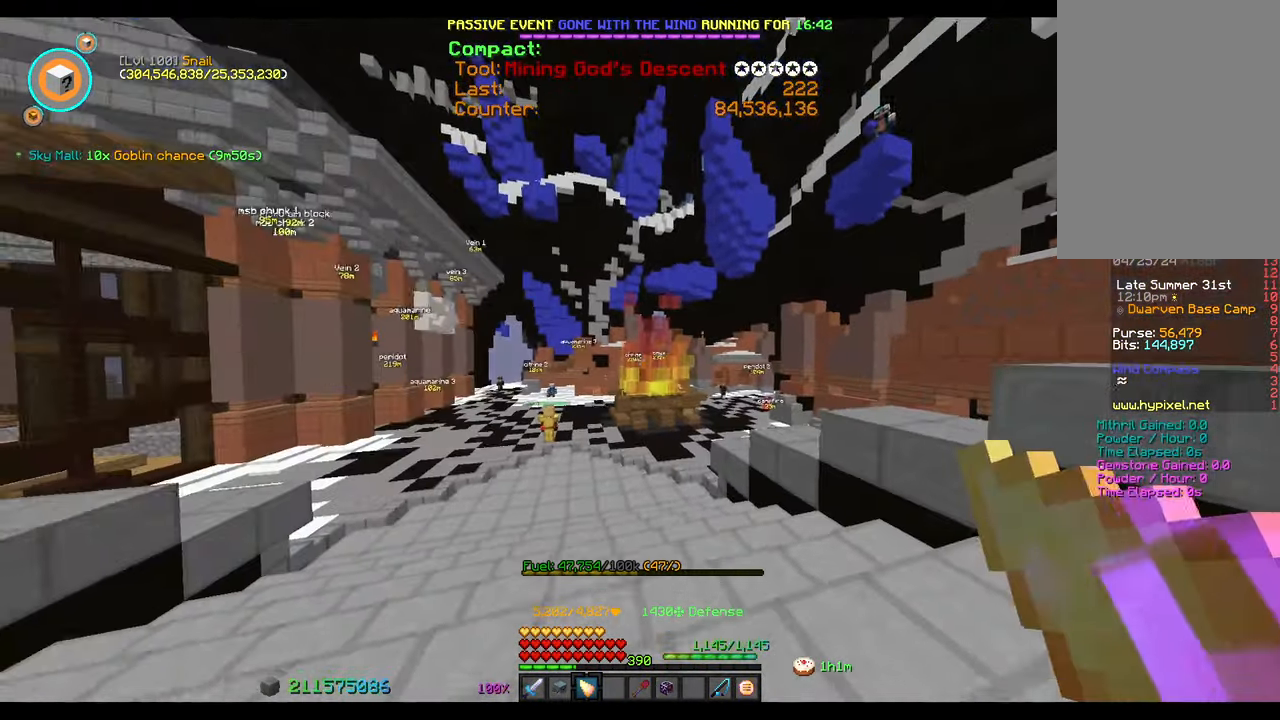
{"keys": ["w"], "mouse": [], "events": [[100, "s", "up"], [317, "w", "down"]]}
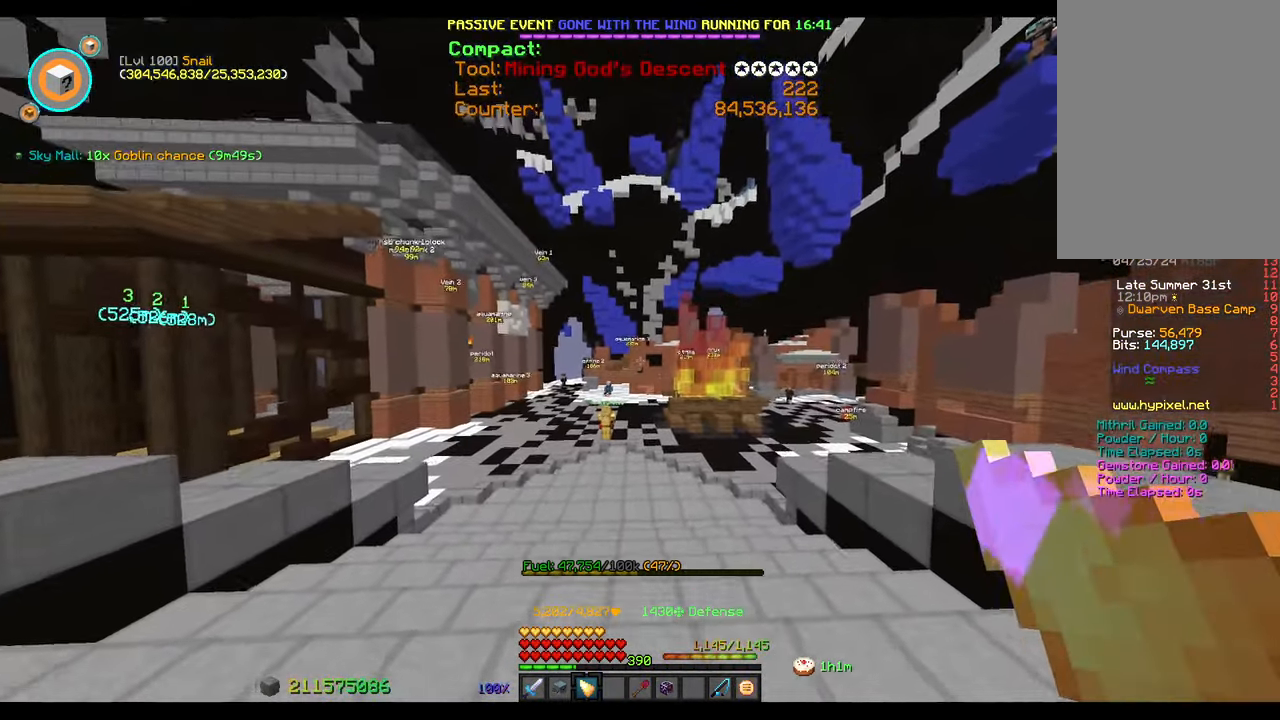
{"keys": [], "mouse": [], "events": [[200, "w", "up"]]}